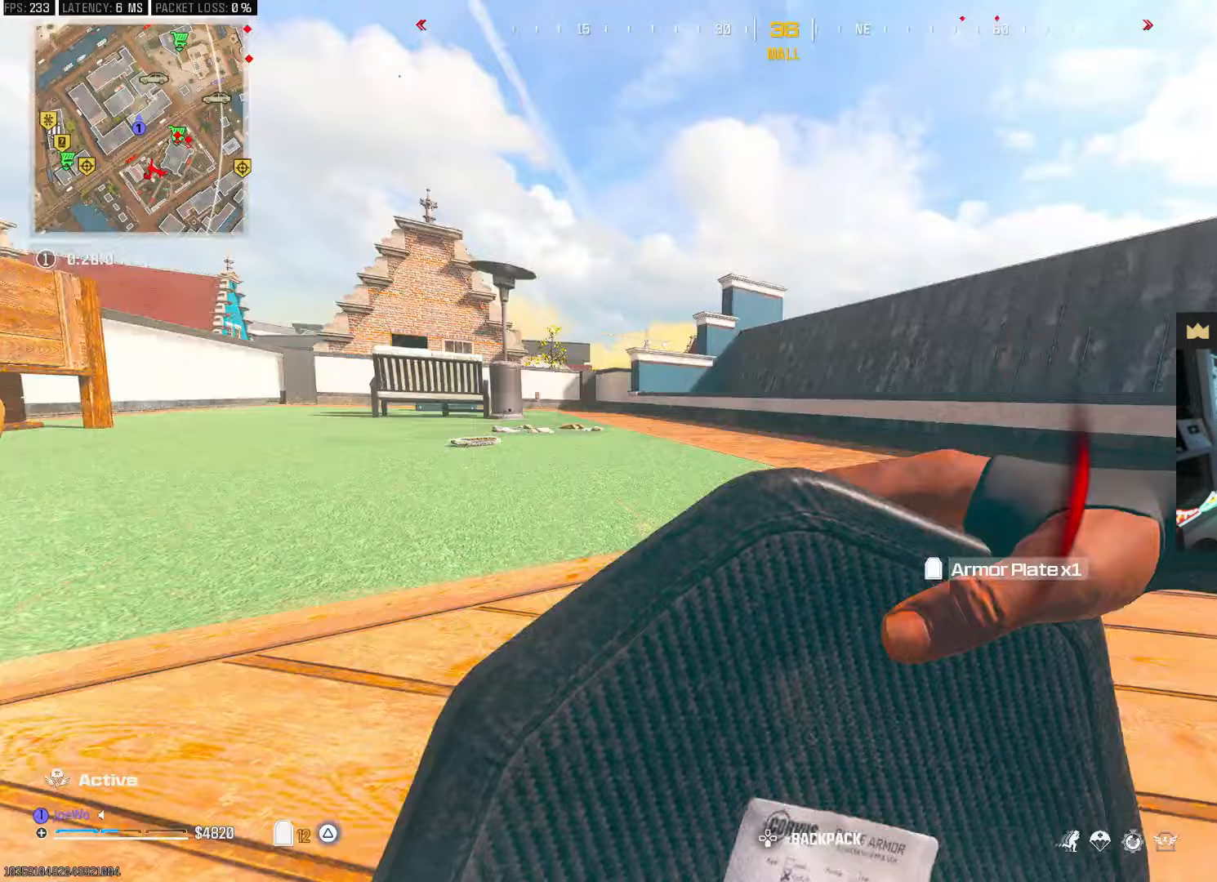
Gameplay with a controller (PlayStation layout); each line is a JSON object with the inputs held at the frame after it. "events" lists button and stick changes between this image and that frame as [ms after this image, input, new state], when the widget could be followed in between. Not read: L3 R2 R3.
{"buttons": [], "left_stick": "right", "right_stick": "right", "events": [[17, "left_stick", "up-right"], [117, "right_stick", "center"], [183, "CIRCLE", "down"], [267, "CIRCLE", "up"], [350, "right_stick", "right"], [383, "left_stick", "right"]]}
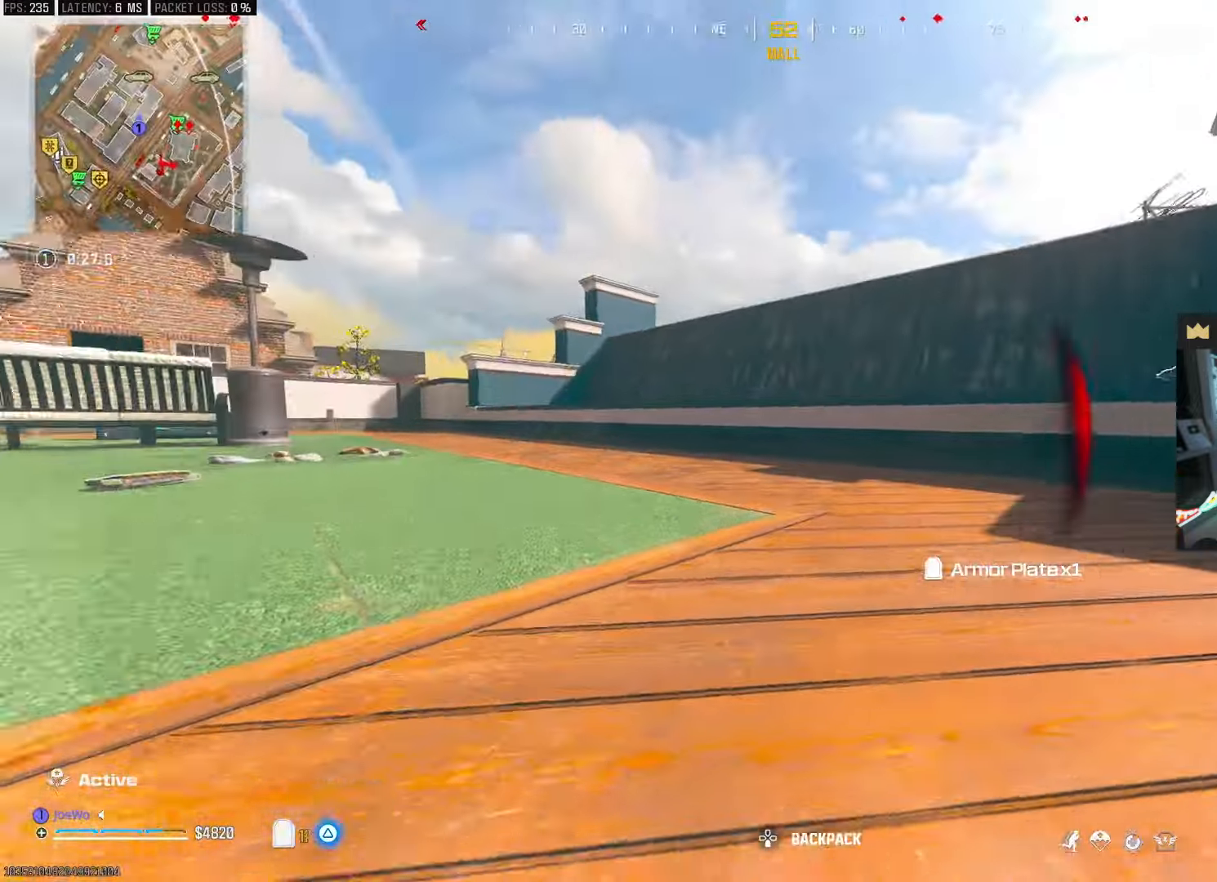
{"buttons": [], "left_stick": "right", "right_stick": "right", "events": [[83, "right_stick", "center"], [100, "left_stick", "up-right"], [150, "right_stick", "left"], [300, "right_stick", "center"], [383, "left_stick", "right"], [500, "right_stick", "right"]]}
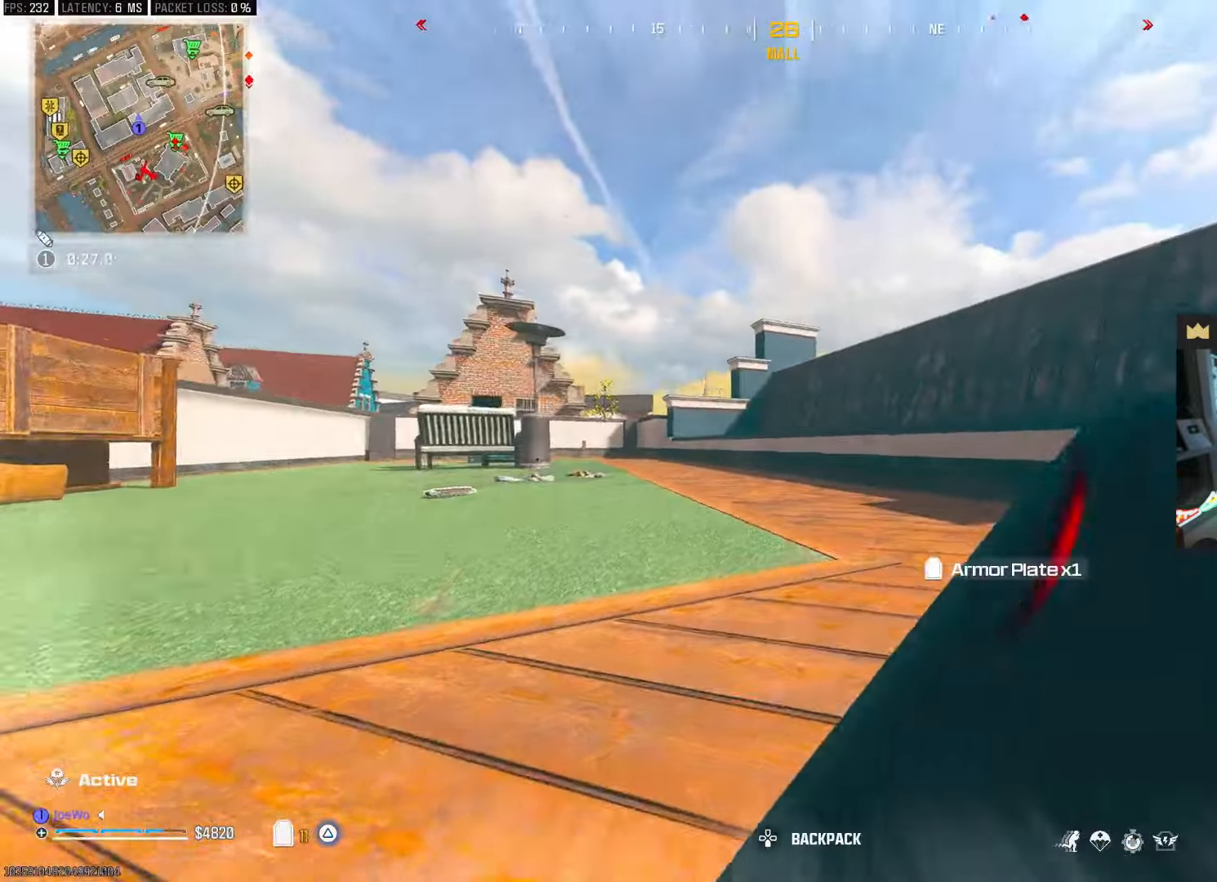
{"buttons": [], "left_stick": "down-left", "right_stick": "center", "events": [[67, "left_stick", "up-right"], [133, "right_stick", "center"], [300, "left_stick", "up-left"], [350, "CIRCLE", "down"], [400, "left_stick", "down-left"], [467, "CIRCLE", "up"]]}
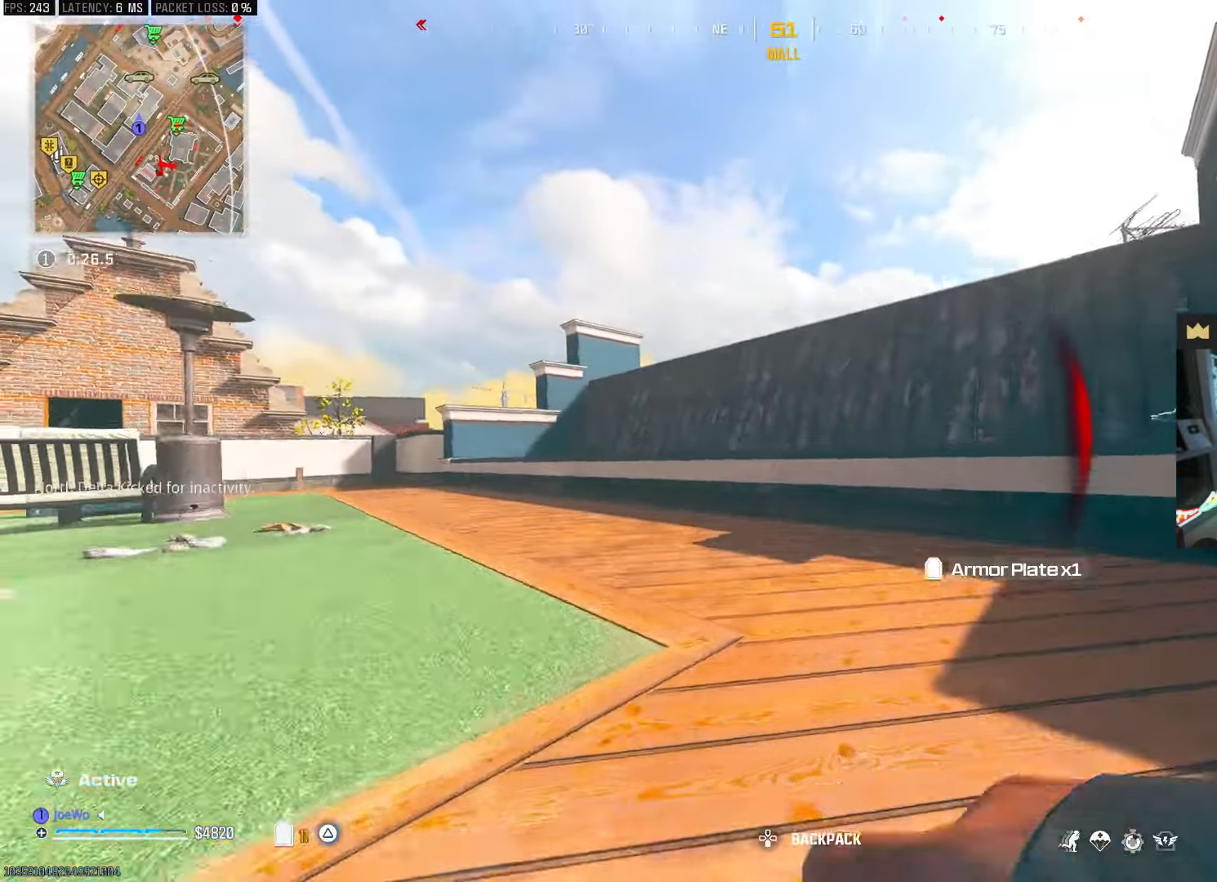
{"buttons": [], "left_stick": "center", "right_stick": "right", "events": [[33, "left_stick", "down-right"], [83, "CIRCLE", "down"], [300, "CIRCLE", "up"], [300, "left_stick", "up-right"], [367, "left_stick", "up"], [467, "left_stick", "center"], [467, "right_stick", "right"]]}
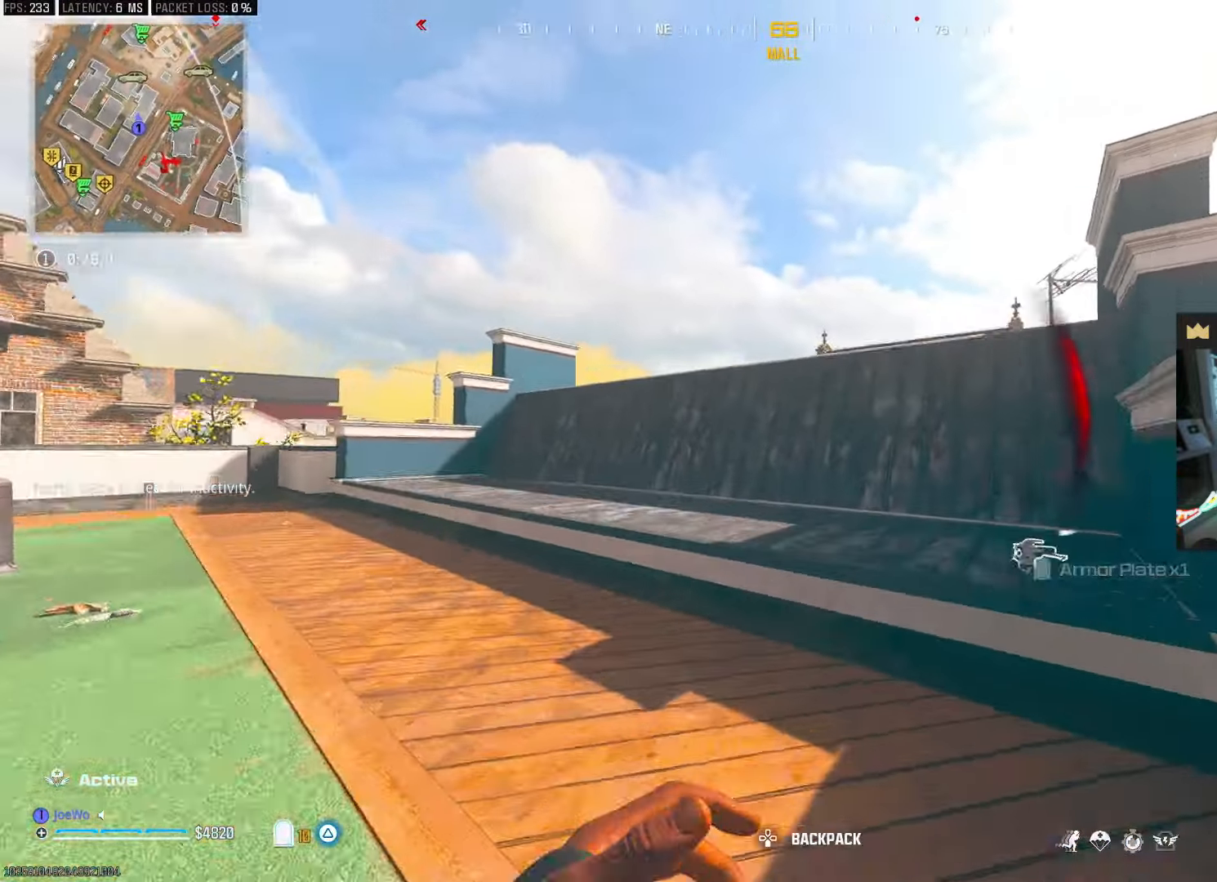
{"buttons": ["L2"], "left_stick": "left", "right_stick": "center", "events": [[17, "left_stick", "down-right"], [67, "left_stick", "up-right"], [100, "right_stick", "left"], [233, "left_stick", "up-left"], [283, "CROSS", "down"], [367, "right_stick", "center"], [383, "left_stick", "left"], [400, "CROSS", "up"], [483, "L2", "down"]]}
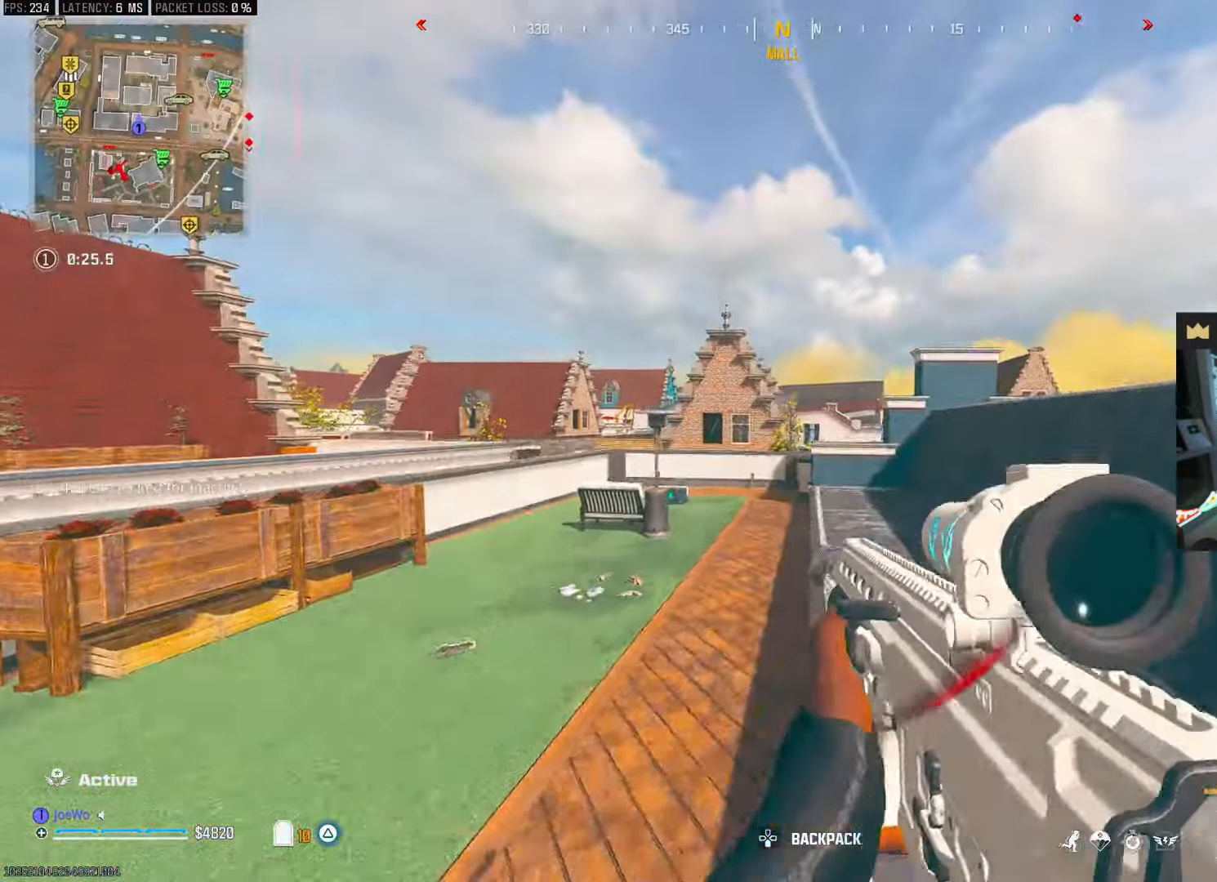
{"buttons": [], "left_stick": "left", "right_stick": "center", "events": [[83, "left_stick", "down-left"], [100, "L2", "up"], [217, "left_stick", "right"], [467, "left_stick", "left"]]}
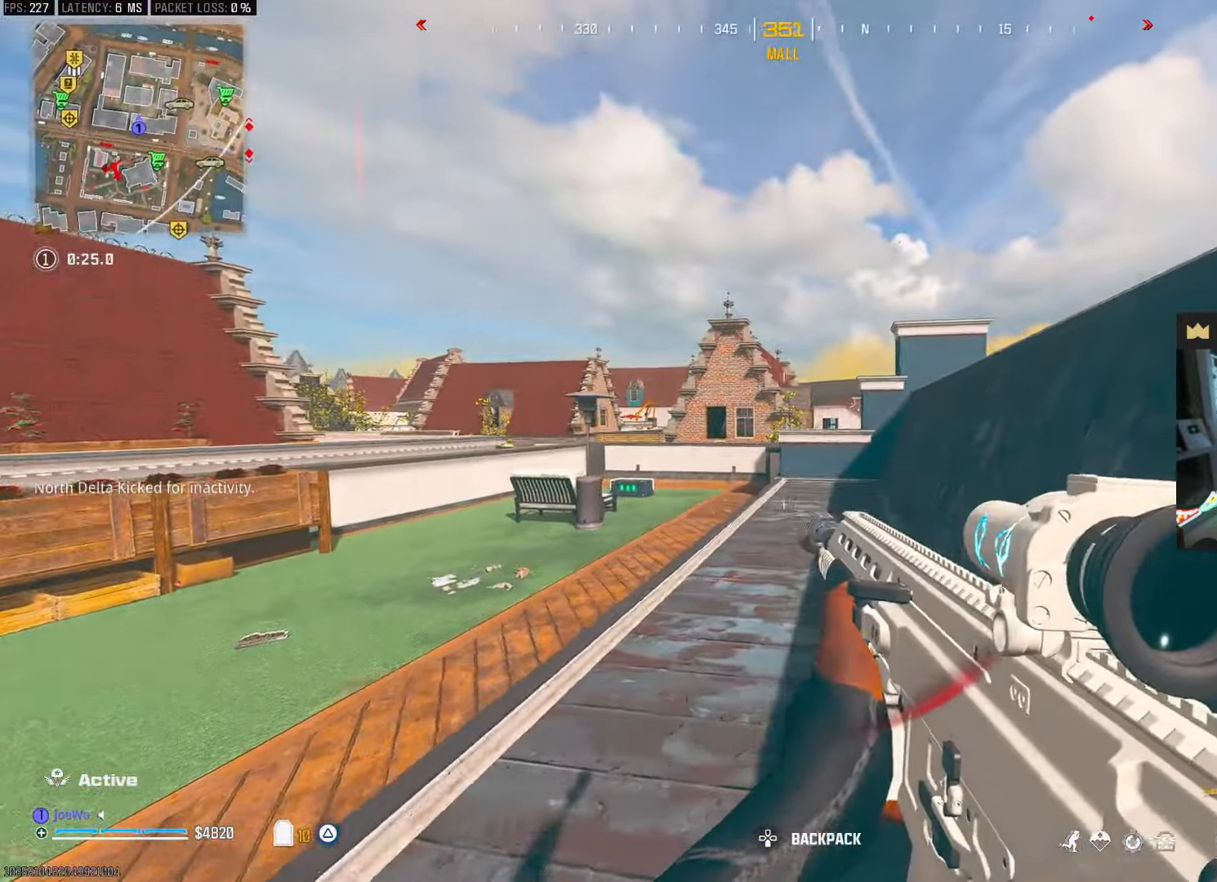
{"buttons": [], "left_stick": "right", "right_stick": "center", "events": [[400, "left_stick", "center"], [450, "left_stick", "right"]]}
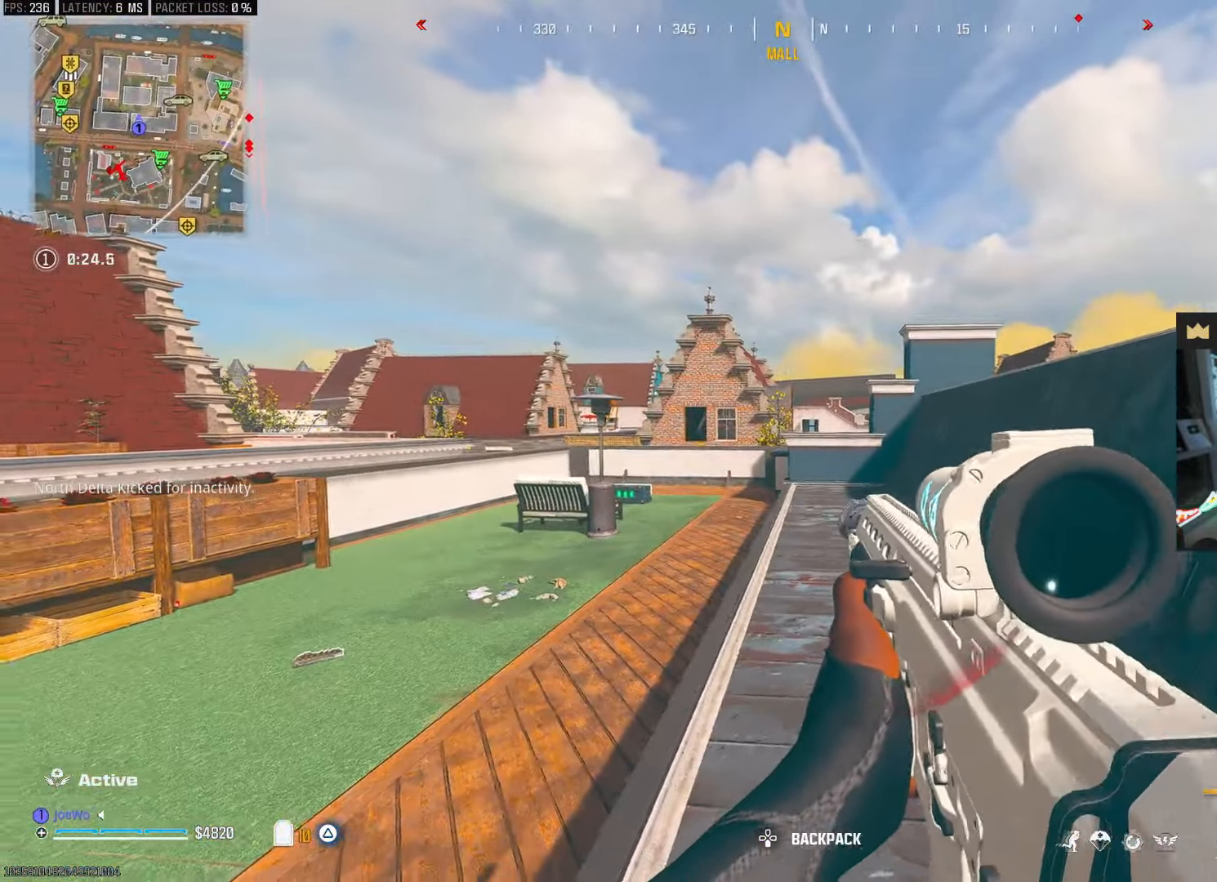
{"buttons": ["L2"], "left_stick": "up-right", "right_stick": "center", "events": [[50, "left_stick", "center"], [100, "left_stick", "left"], [167, "L2", "down"], [250, "left_stick", "up-right"]]}
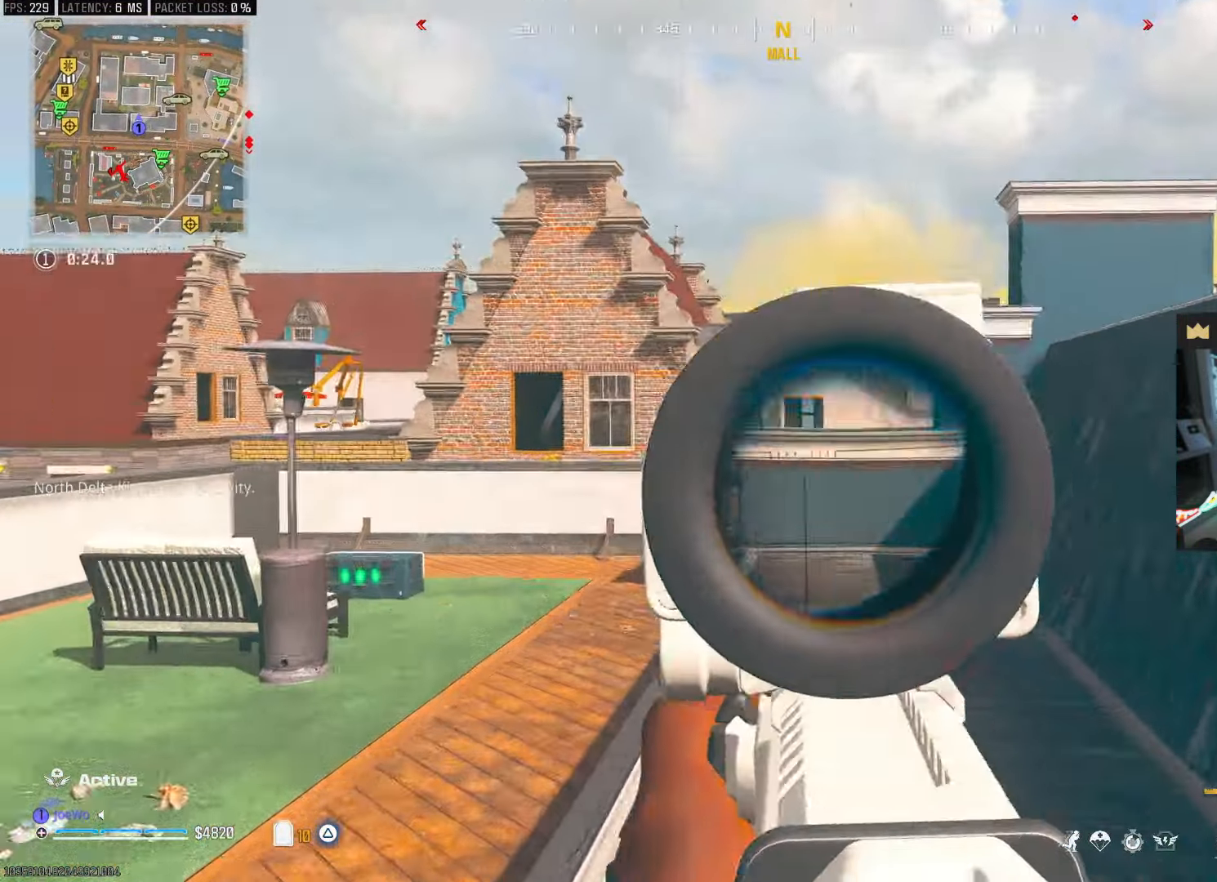
{"buttons": [], "left_stick": "left", "right_stick": "right", "events": [[100, "left_stick", "center"], [217, "L2", "up"], [233, "right_stick", "right"], [333, "left_stick", "down-right"], [483, "left_stick", "left"]]}
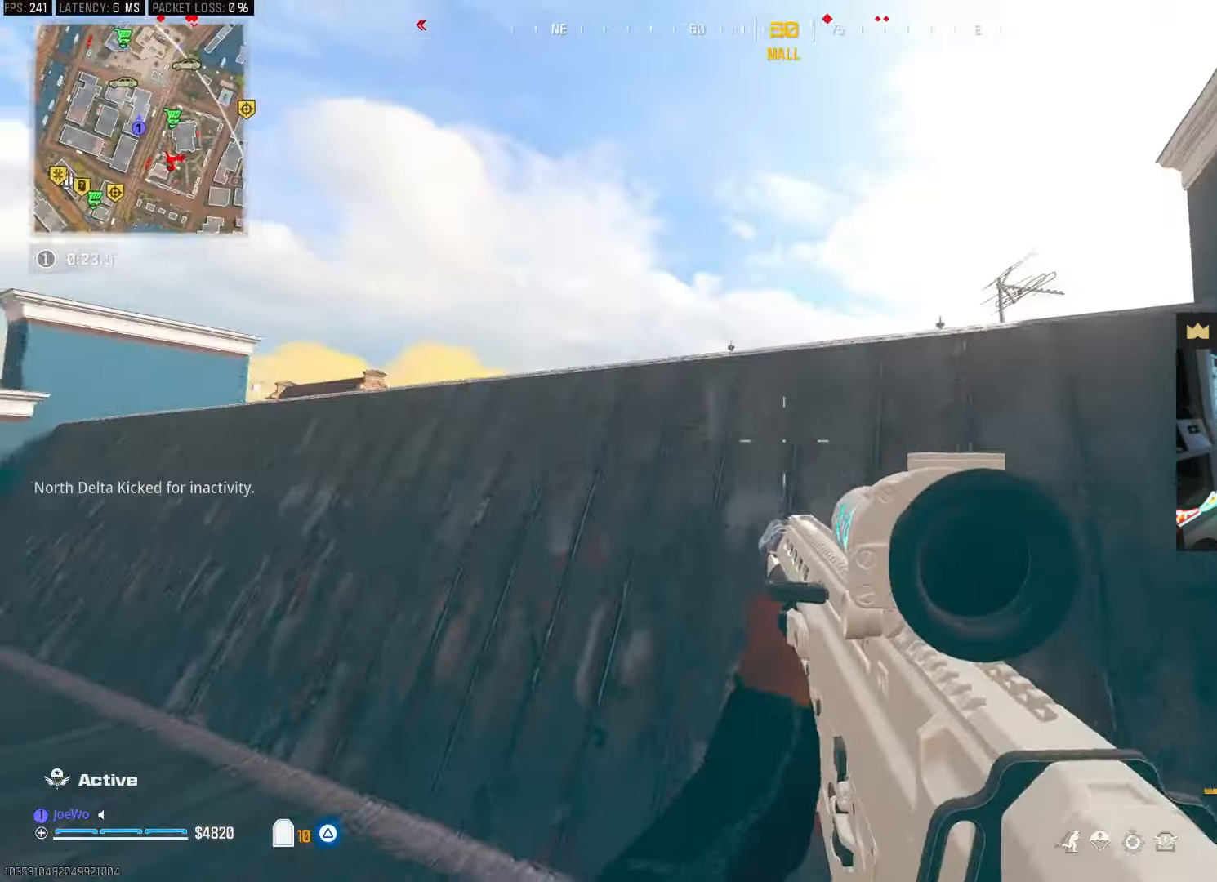
{"buttons": [], "left_stick": "center", "right_stick": "center", "events": [[17, "right_stick", "center"], [150, "right_stick", "right"], [400, "left_stick", "center"], [417, "right_stick", "center"]]}
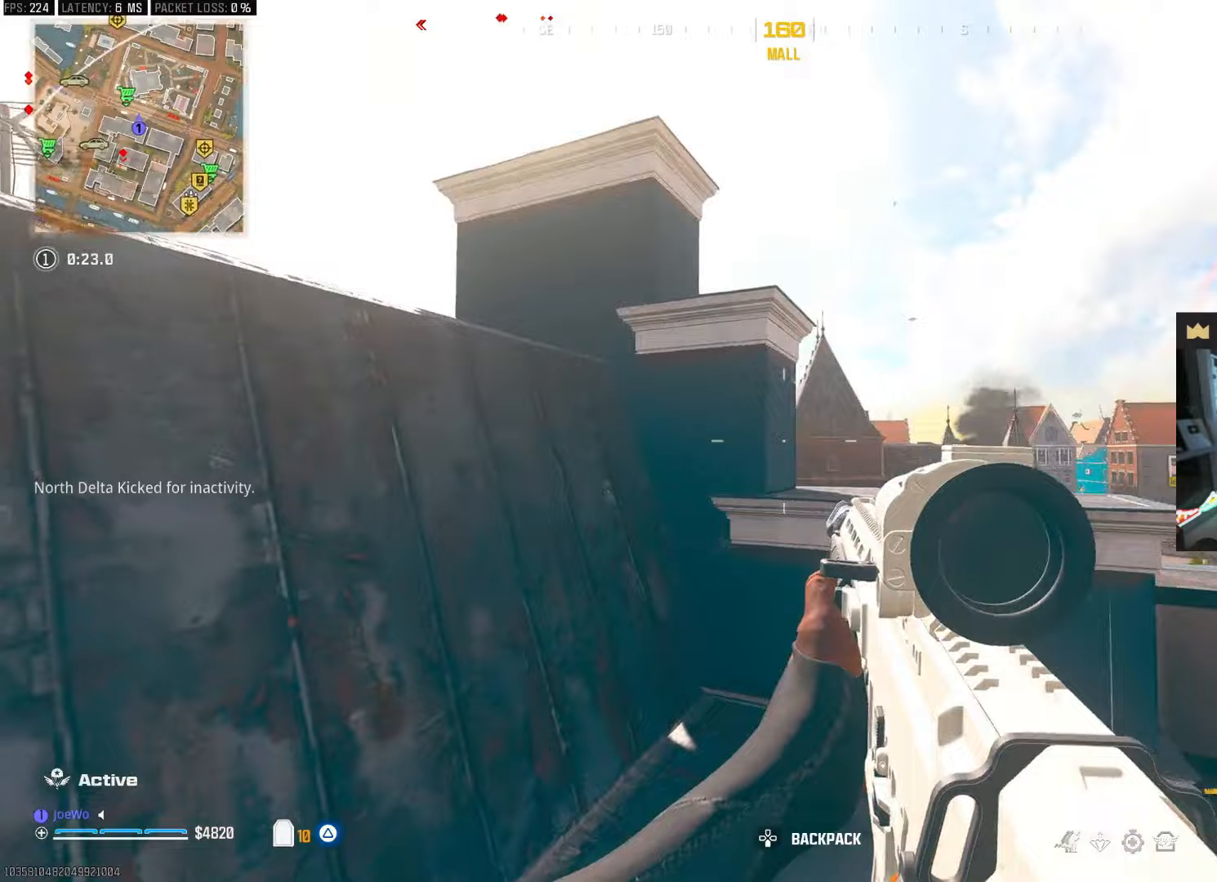
{"buttons": [], "left_stick": "center", "right_stick": "center", "events": [[150, "left_stick", "up-right"], [500, "left_stick", "center"]]}
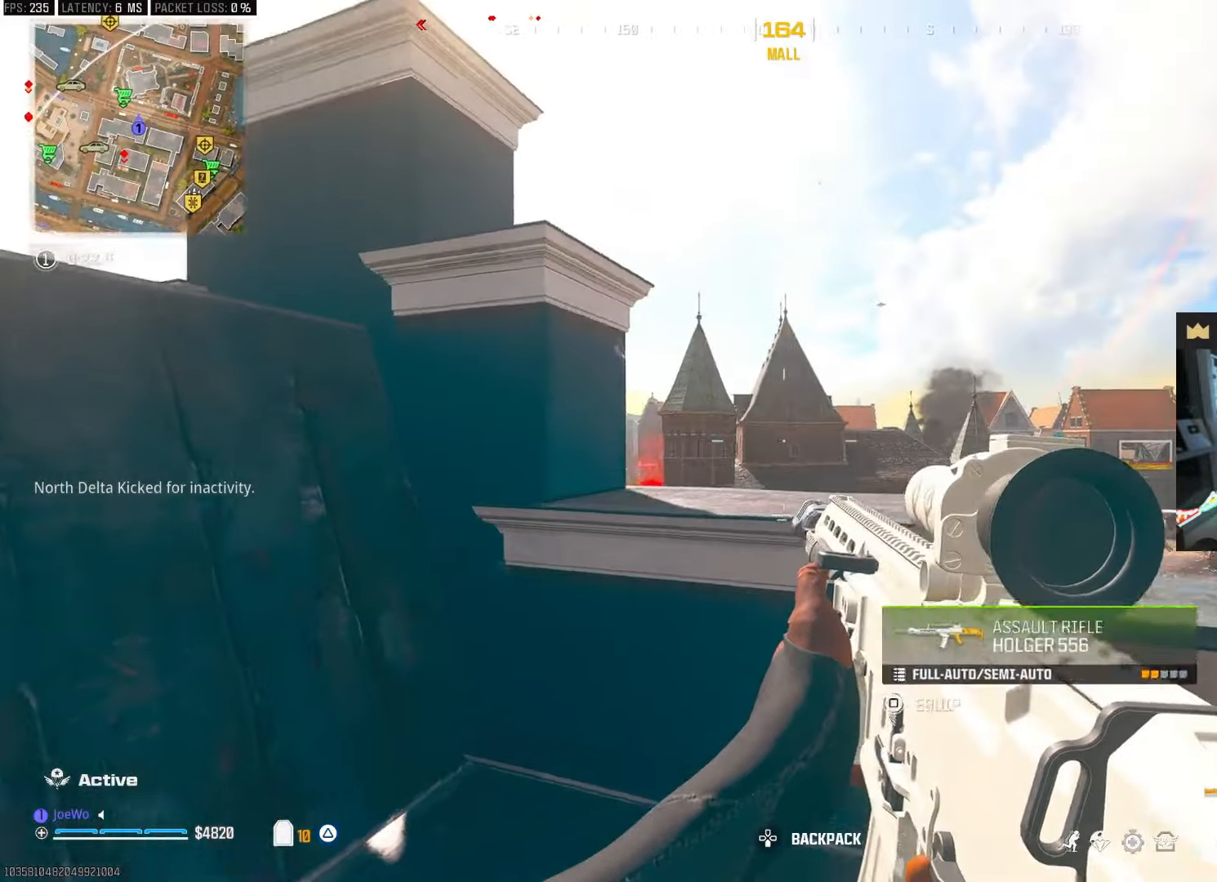
{"buttons": [], "left_stick": "right", "right_stick": "center", "events": [[17, "L2", "down"], [67, "L2", "up"], [67, "left_stick", "left"], [83, "right_stick", "left"], [217, "left_stick", "up-right"], [317, "left_stick", "right"], [417, "right_stick", "center"]]}
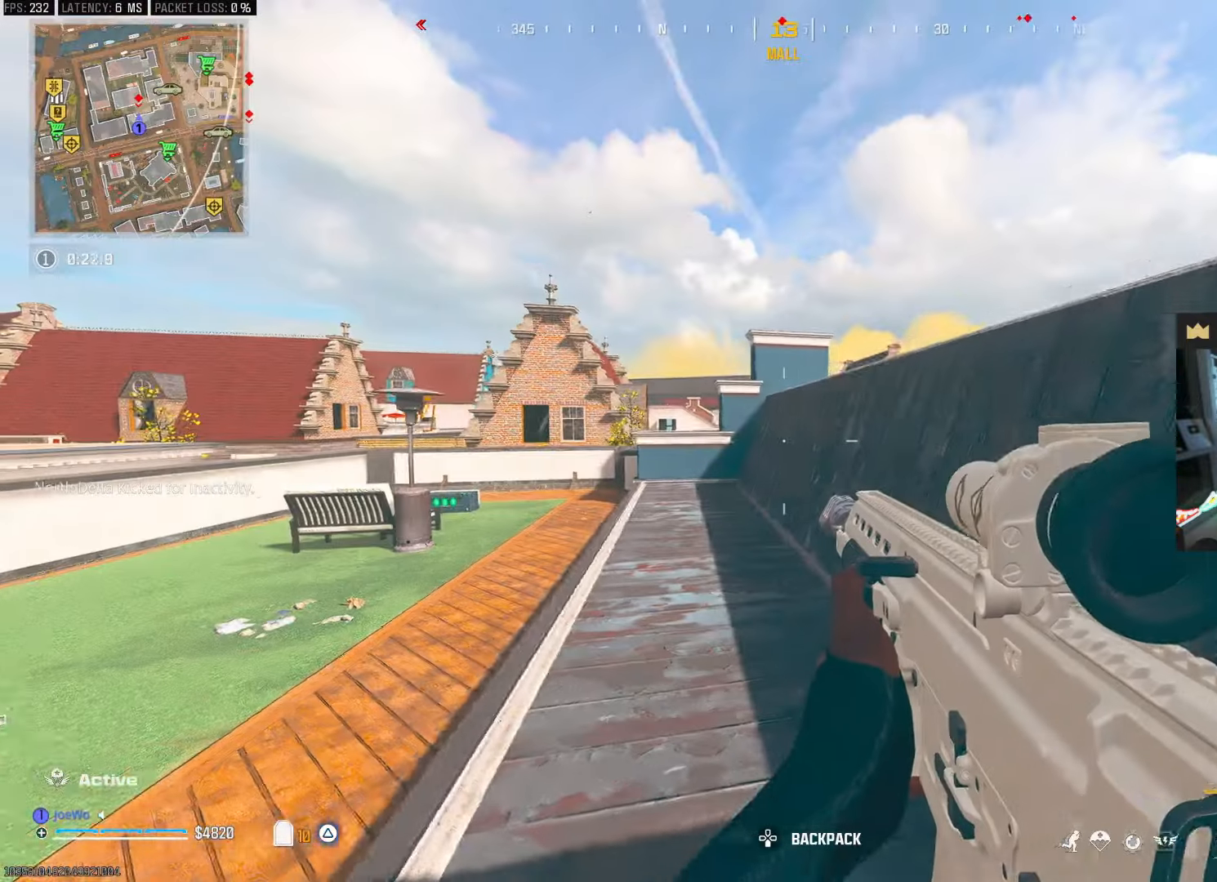
{"buttons": [], "left_stick": "left", "right_stick": "center", "events": [[83, "left_stick", "center"], [167, "right_stick", "left"], [250, "left_stick", "left"], [283, "right_stick", "center"], [367, "left_stick", "center"], [417, "left_stick", "left"]]}
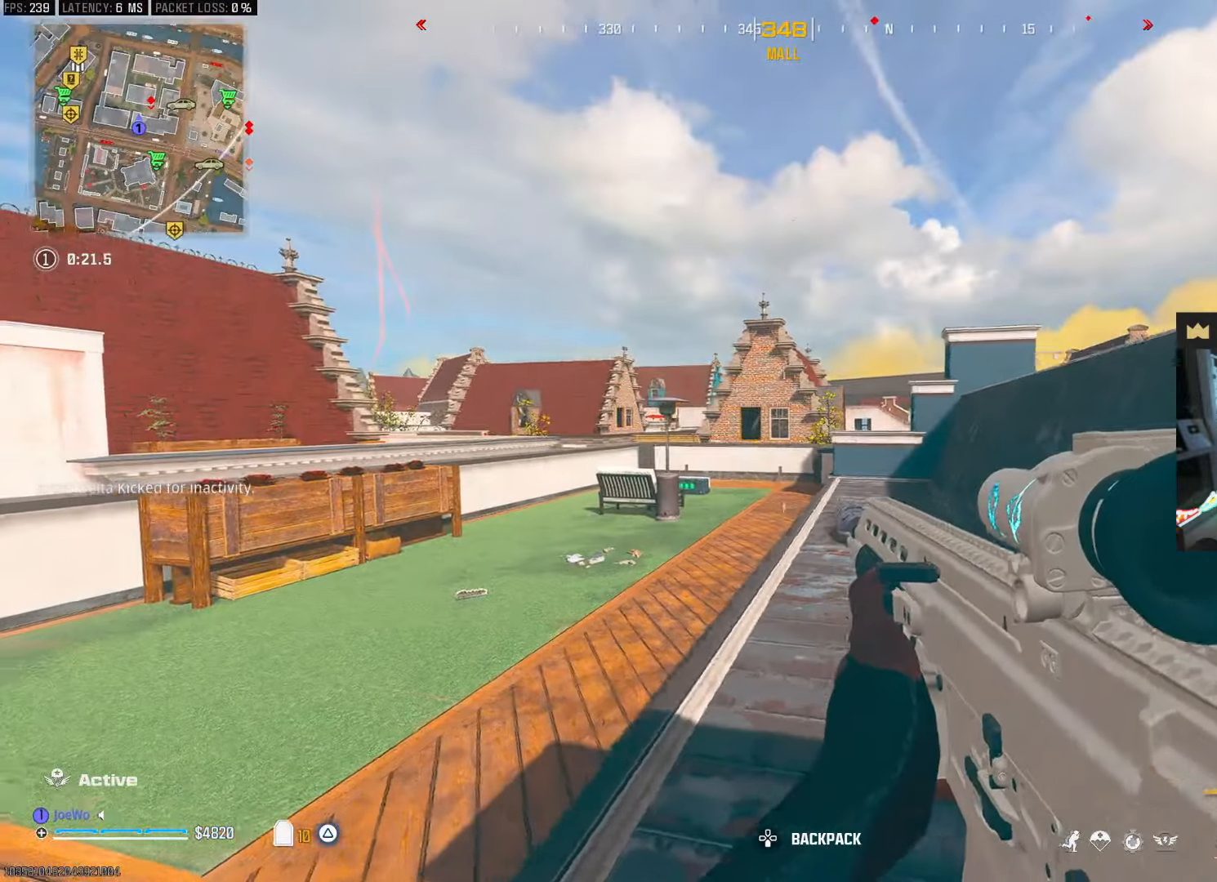
{"buttons": [], "left_stick": "center", "right_stick": "center", "events": [[83, "left_stick", "center"], [150, "left_stick", "right"], [300, "left_stick", "center"]]}
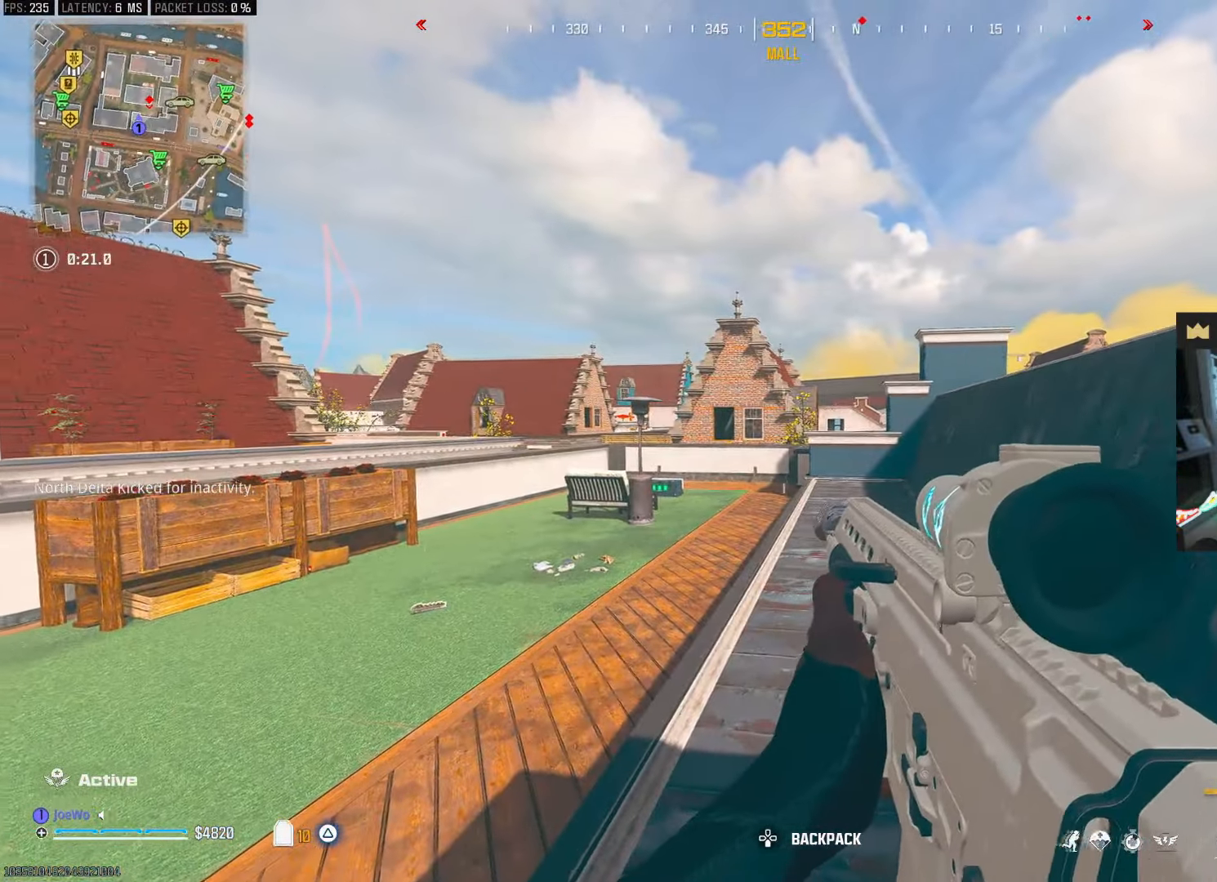
{"buttons": [], "left_stick": "center", "right_stick": "center", "events": [[100, "left_stick", "right"], [267, "L2", "down"], [267, "left_stick", "center"], [317, "L2", "up"]]}
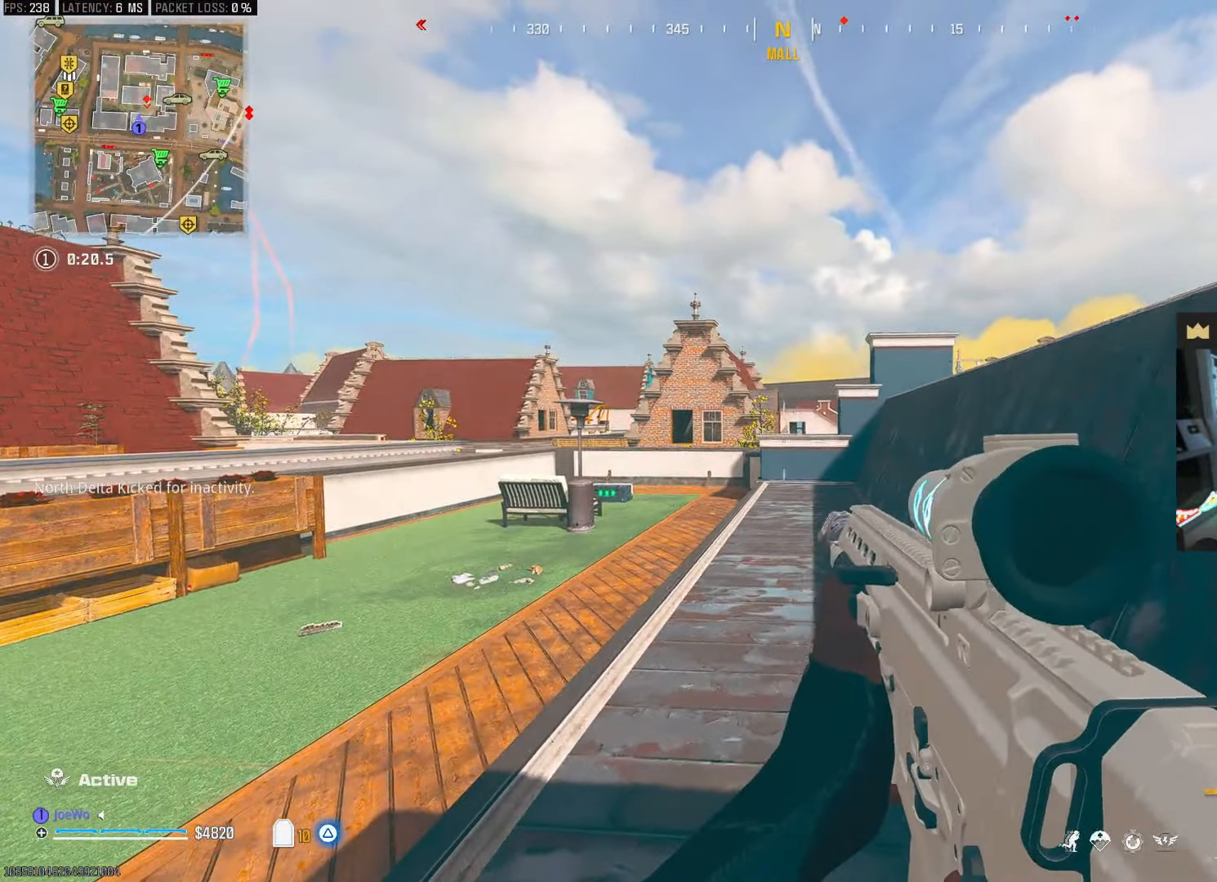
{"buttons": ["TRIANGLE"], "left_stick": "center", "right_stick": "center", "events": [[233, "right_stick", "right"], [267, "left_stick", "left"], [383, "left_stick", "center"], [433, "right_stick", "center"], [467, "TRIANGLE", "down"]]}
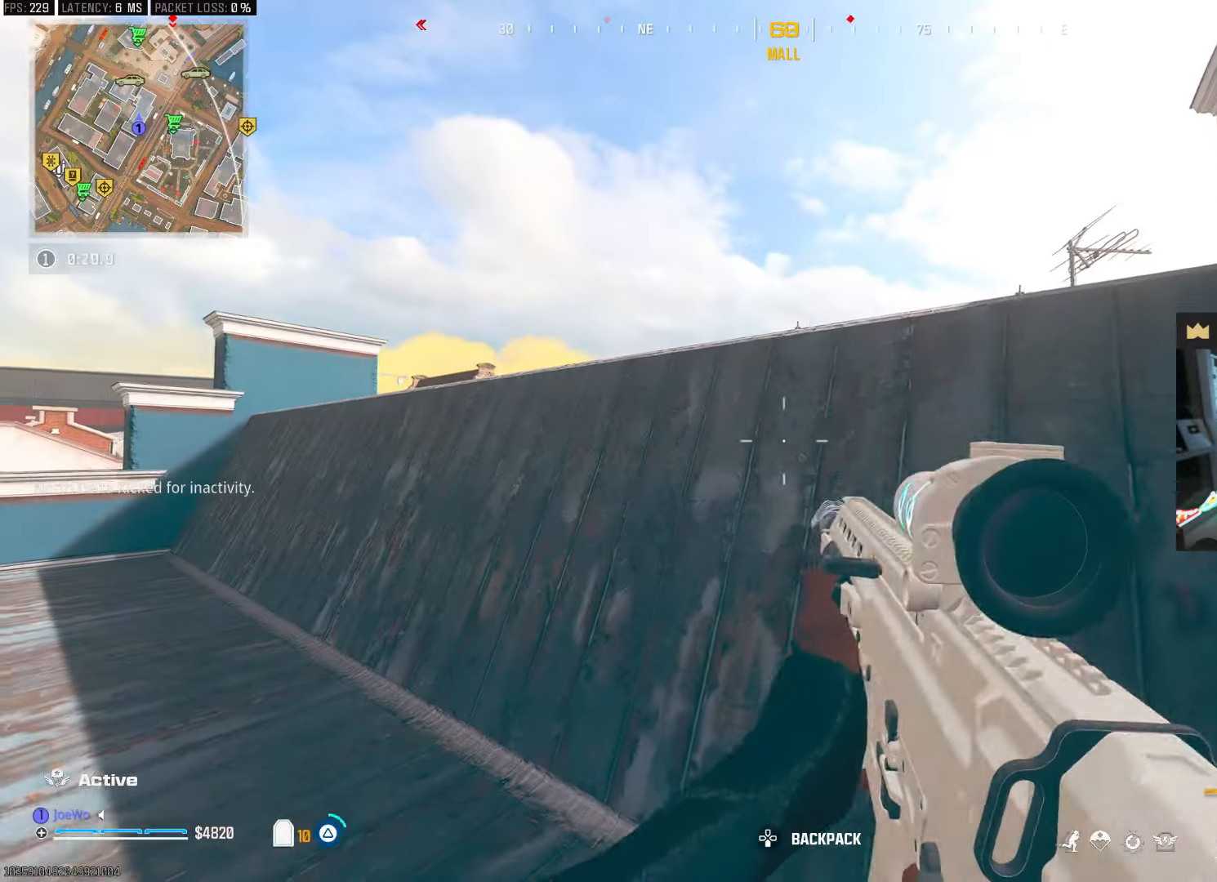
{"buttons": ["CROSS"], "left_stick": "up-right", "right_stick": "center", "events": [[67, "TRIANGLE", "up"], [67, "left_stick", "right"], [133, "left_stick", "up-right"], [200, "CROSS", "down"], [283, "CROSS", "up"], [367, "CROSS", "down"]]}
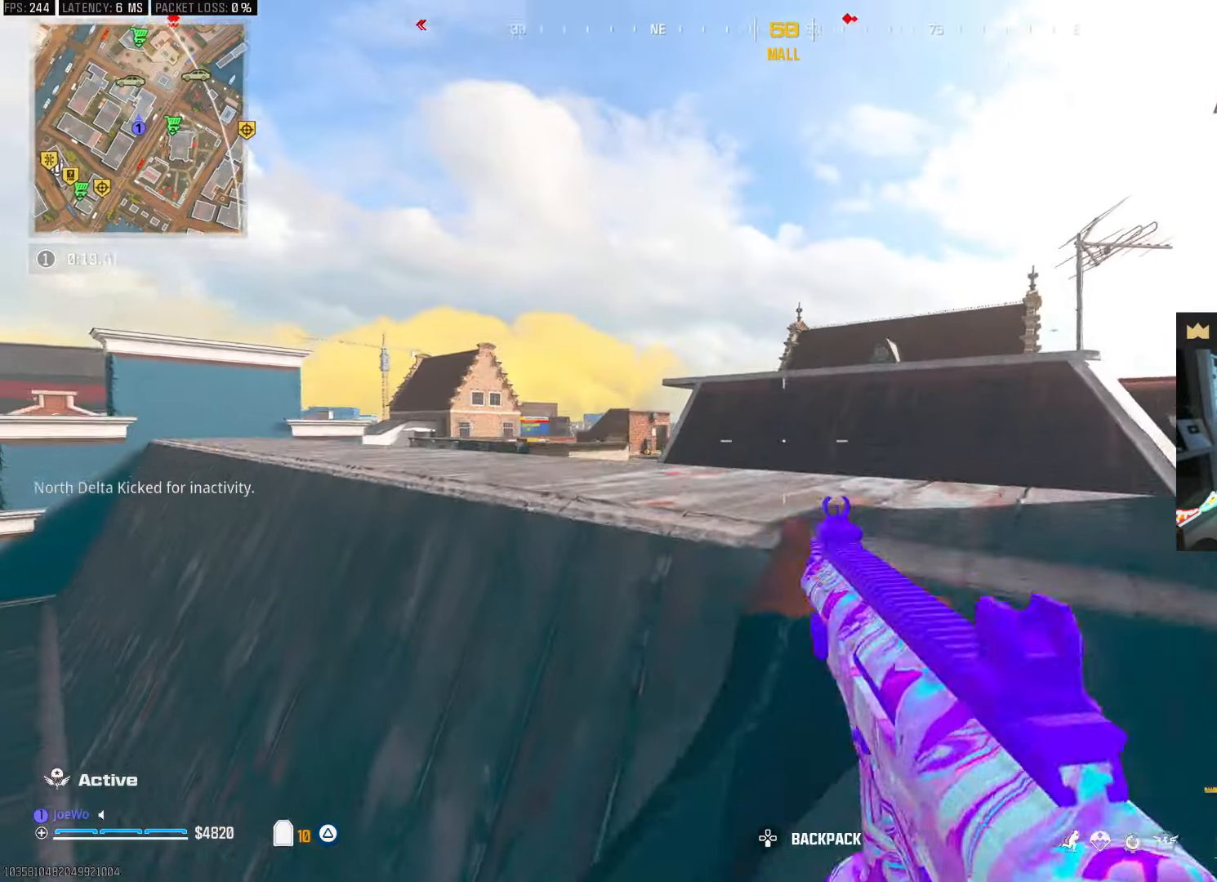
{"buttons": [], "left_stick": "left", "right_stick": "right", "events": [[17, "right_stick", "down-left"], [83, "CROSS", "up"], [100, "right_stick", "center"], [183, "left_stick", "right"], [383, "left_stick", "center"], [417, "right_stick", "right"], [450, "left_stick", "left"]]}
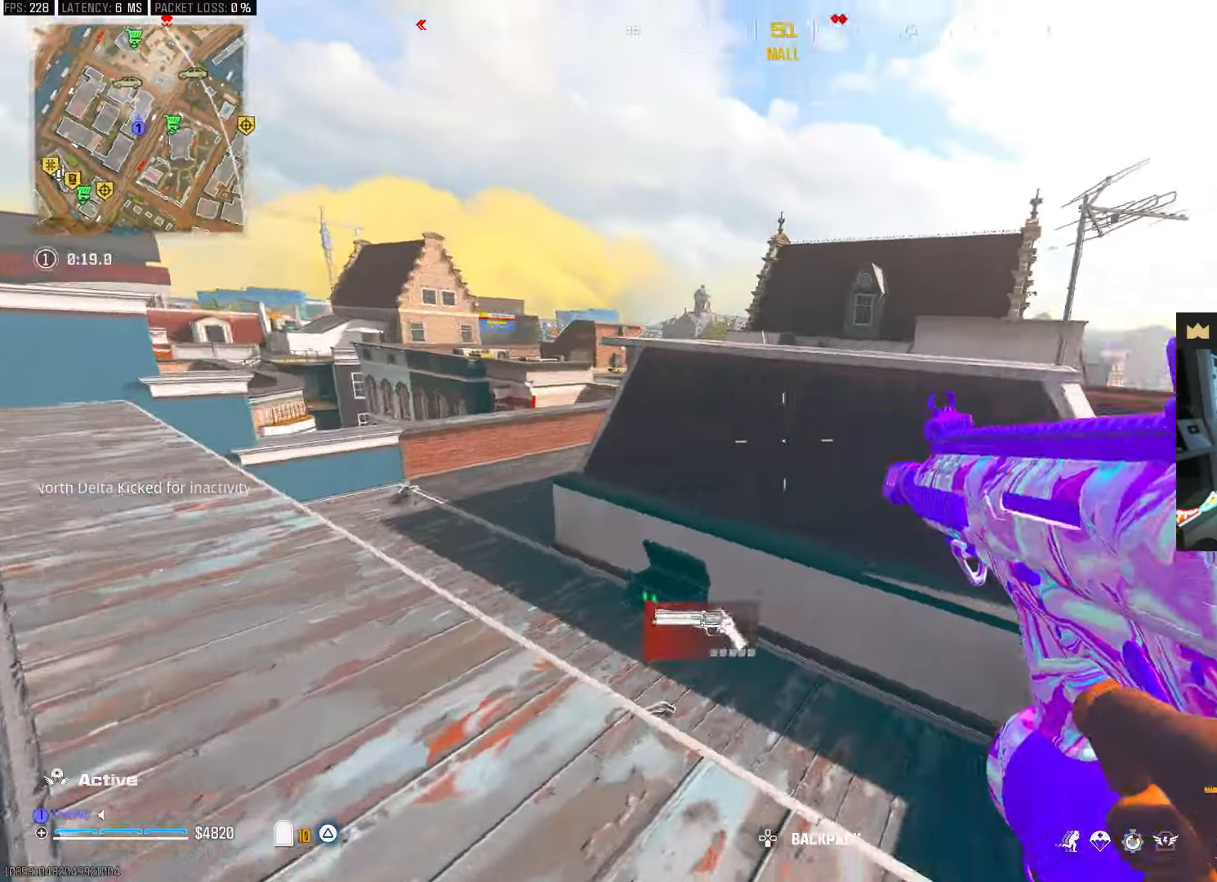
{"buttons": [], "left_stick": "center", "right_stick": "center", "events": [[150, "right_stick", "center"], [183, "left_stick", "center"]]}
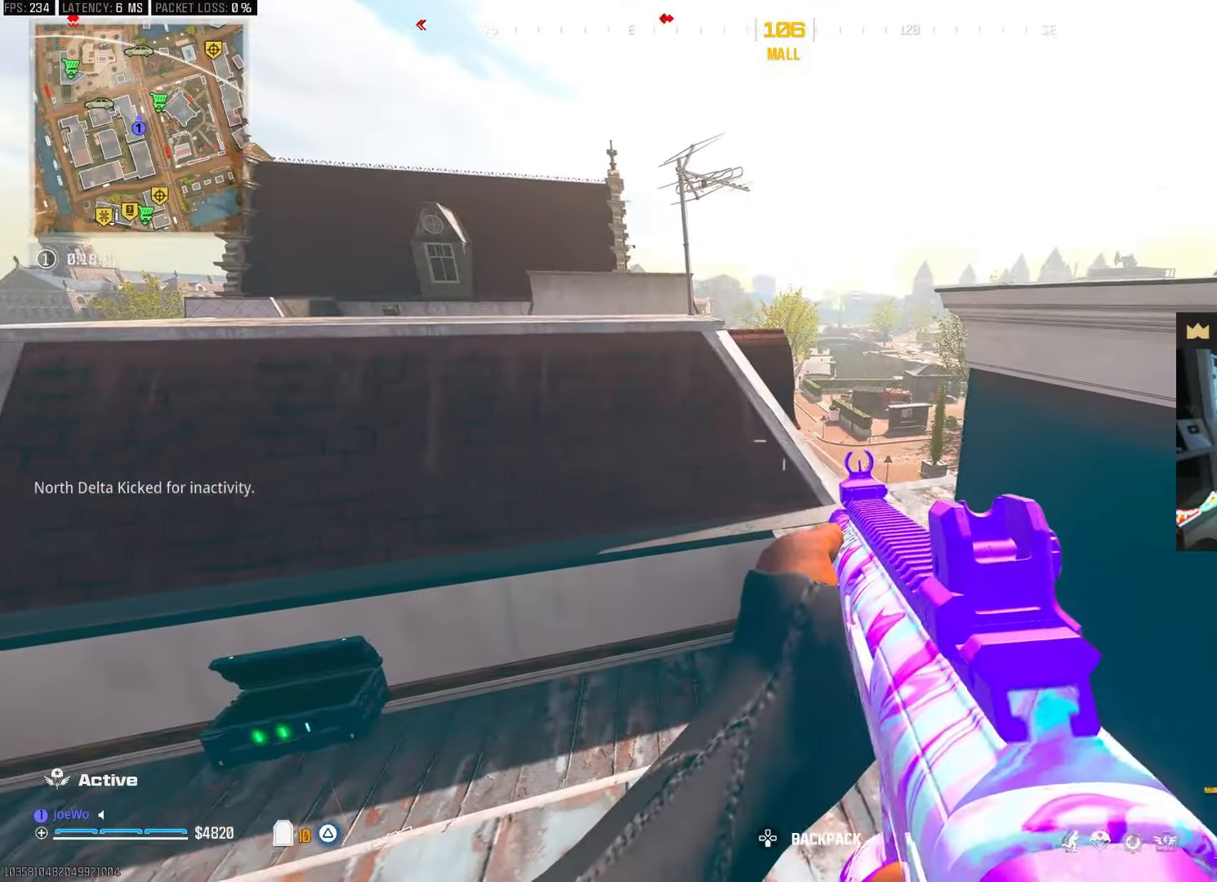
{"buttons": [], "left_stick": "right", "right_stick": "left"}
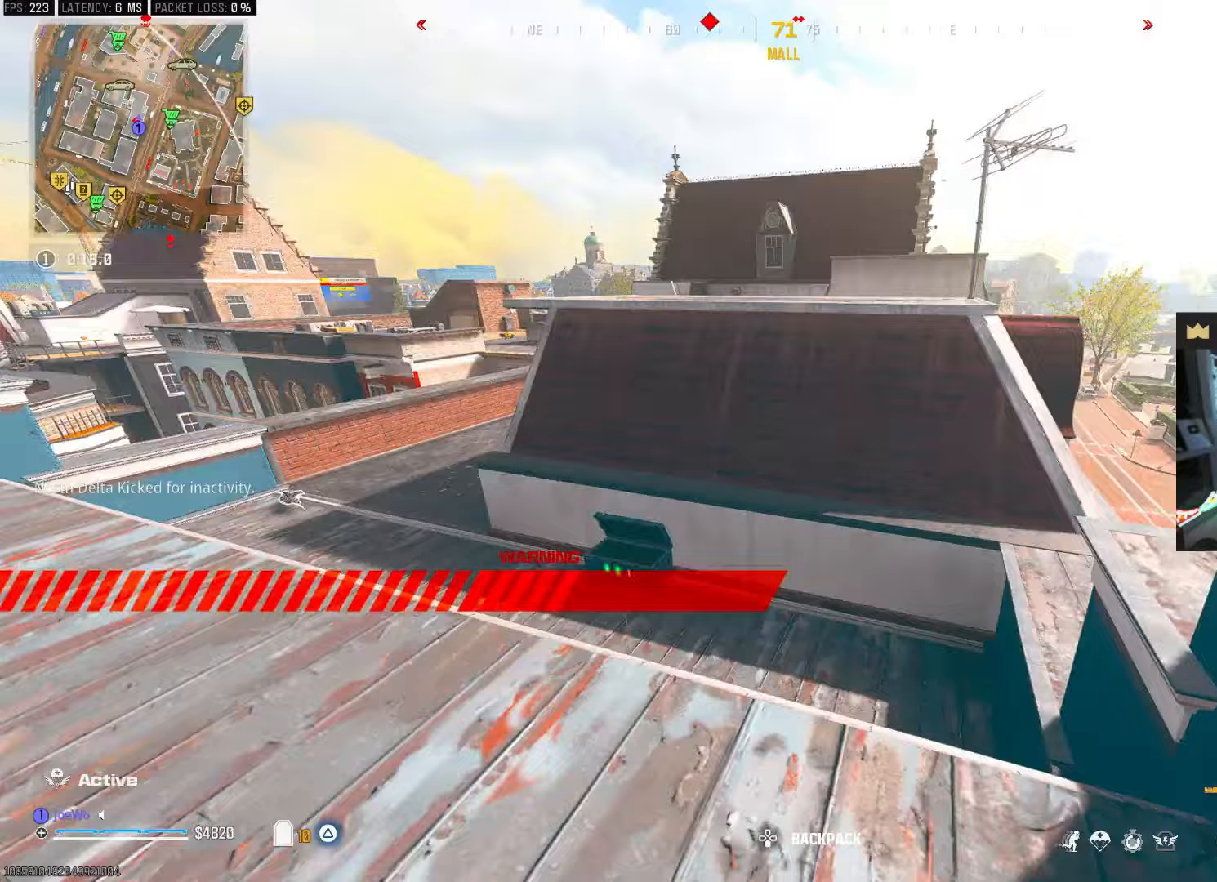
{"buttons": [], "left_stick": "right", "right_stick": "left", "events": [[83, "right_stick", "center"], [100, "left_stick", "center"], [317, "left_stick", "right"], [417, "right_stick", "left"]]}
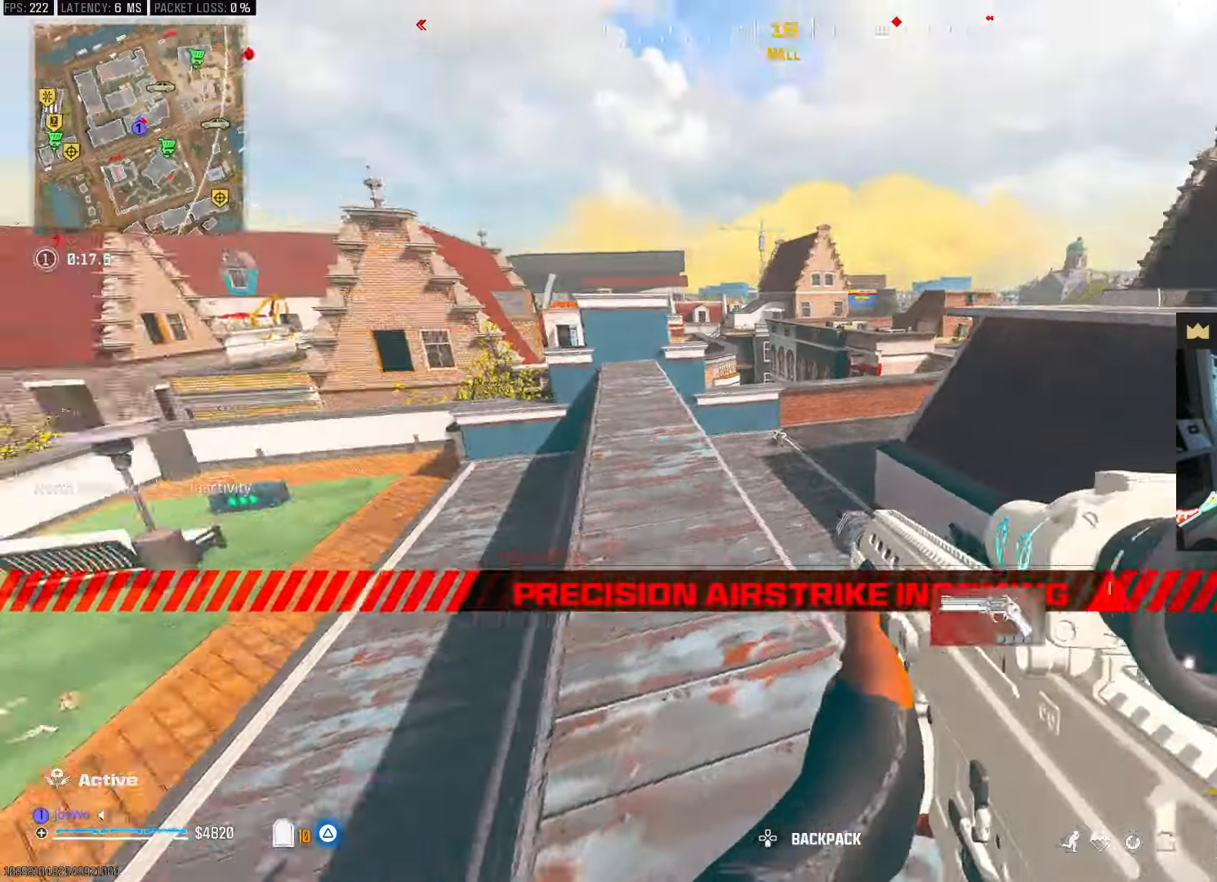
{"buttons": [], "left_stick": "left", "right_stick": "right", "events": [[33, "left_stick", "center"], [50, "right_stick", "center"], [333, "left_stick", "left"], [333, "right_stick", "right"]]}
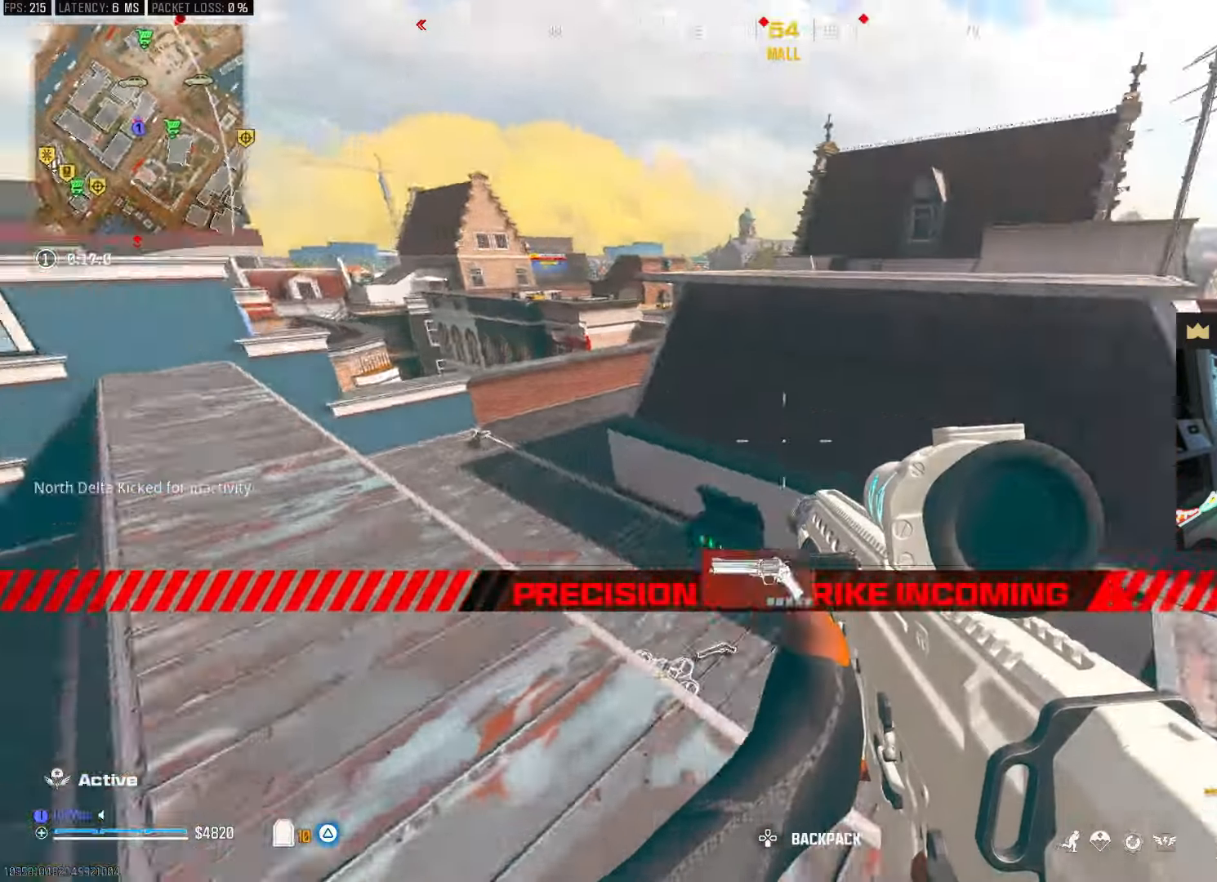
{"buttons": [], "left_stick": "center", "right_stick": "center", "events": [[367, "right_stick", "center"], [417, "left_stick", "center"]]}
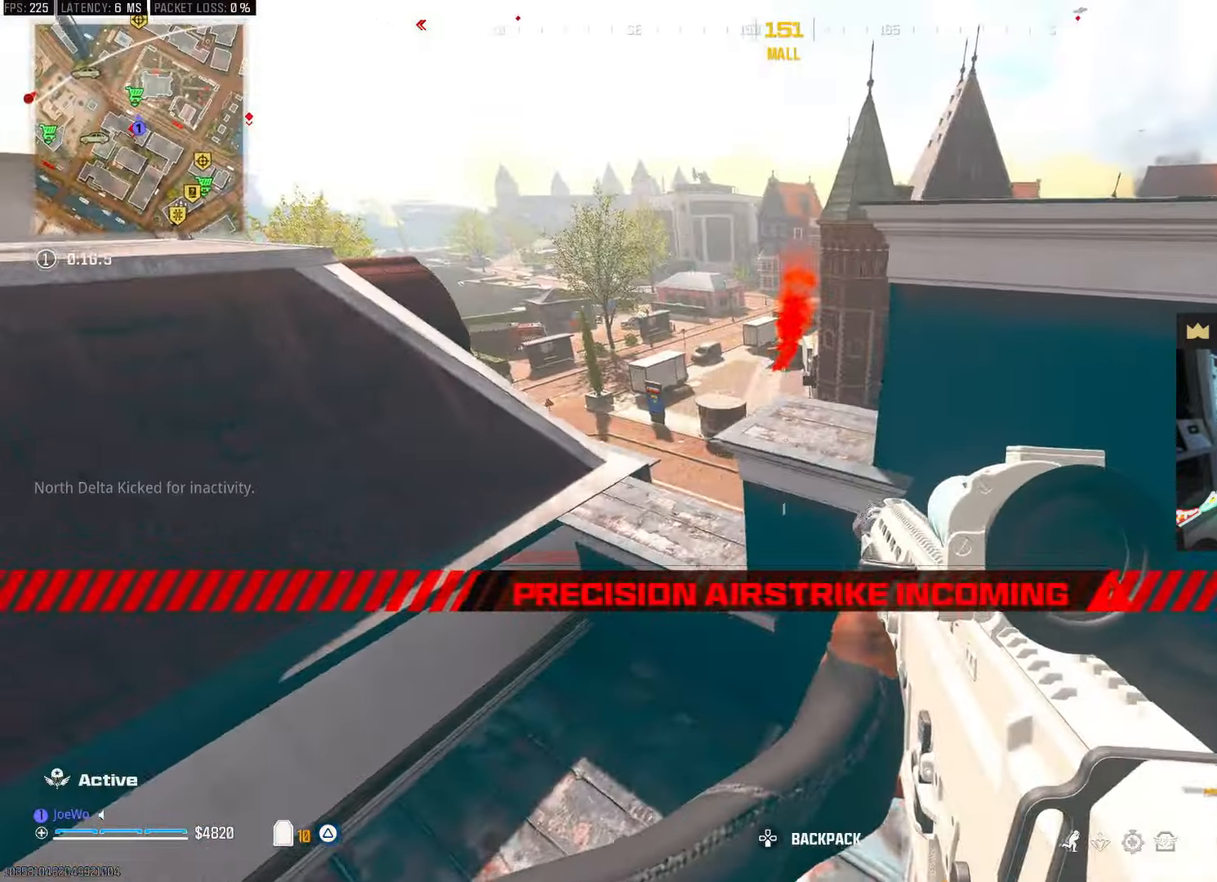
{"buttons": [], "left_stick": "center", "right_stick": "right", "events": [[267, "left_stick", "right"], [283, "right_stick", "right"], [433, "left_stick", "center"]]}